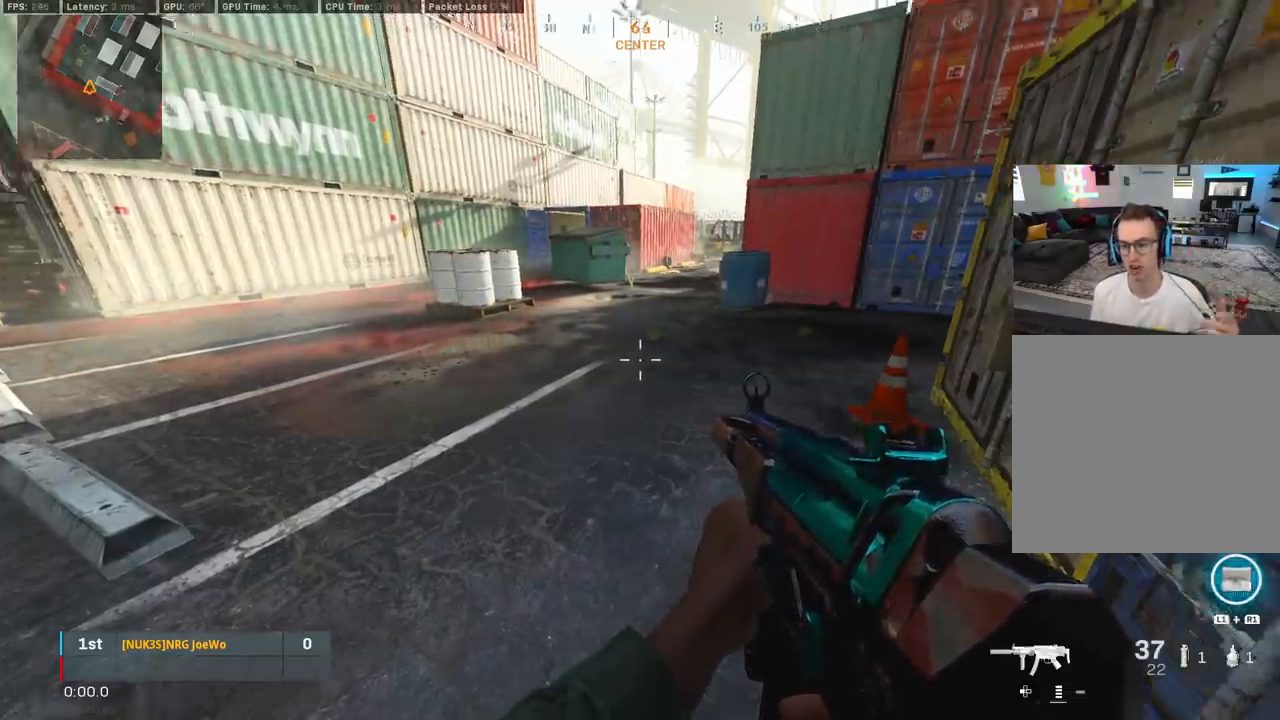
Gameplay with a controller (PlayStation layout); each line is a JSON object with the inputs held at the frame after it. "events" lists button and stick changes between this image and that frame as [ms after this image, input, new state], when the widget could be followed in between.
{"buttons": [], "left_stick": "up-left", "right_stick": "right", "events": [[17, "right_stick", "up-right"], [167, "right_stick", "center"], [333, "left_stick", "up"], [417, "left_stick", "up-left"], [433, "right_stick", "right"]]}
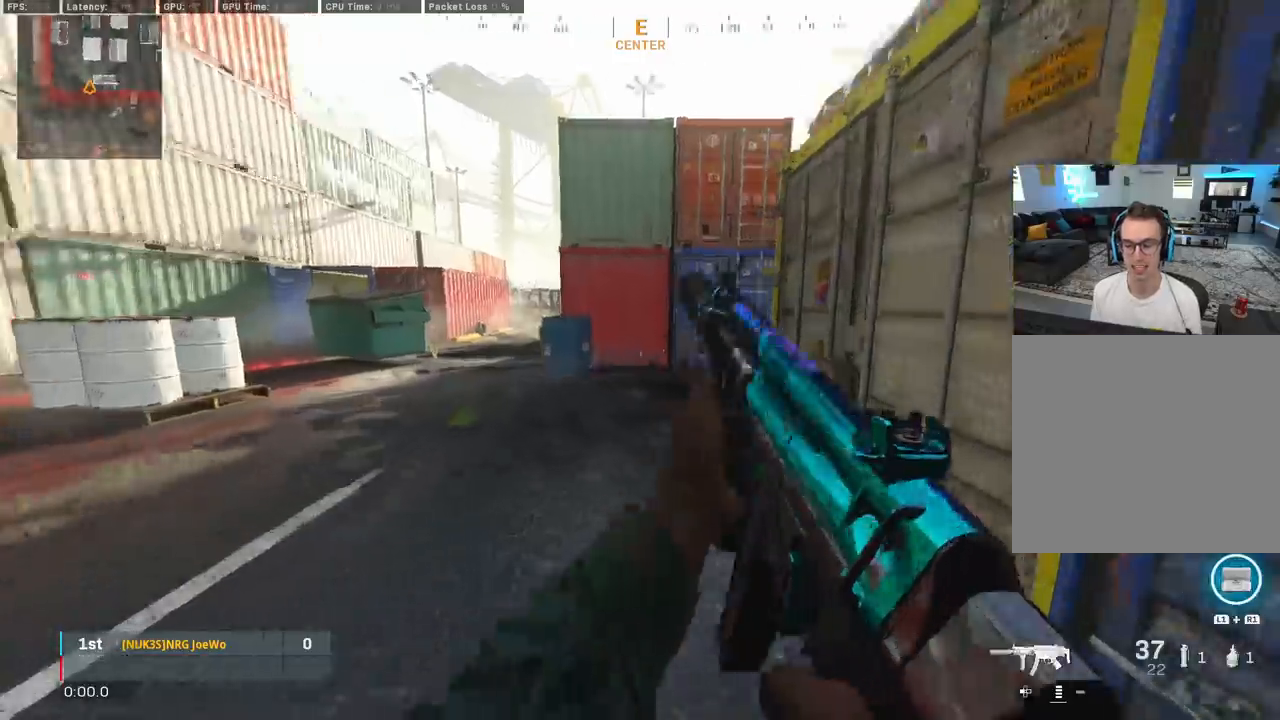
{"buttons": [], "left_stick": "up-left", "right_stick": "right", "events": [[183, "right_stick", "center"], [367, "right_stick", "right"]]}
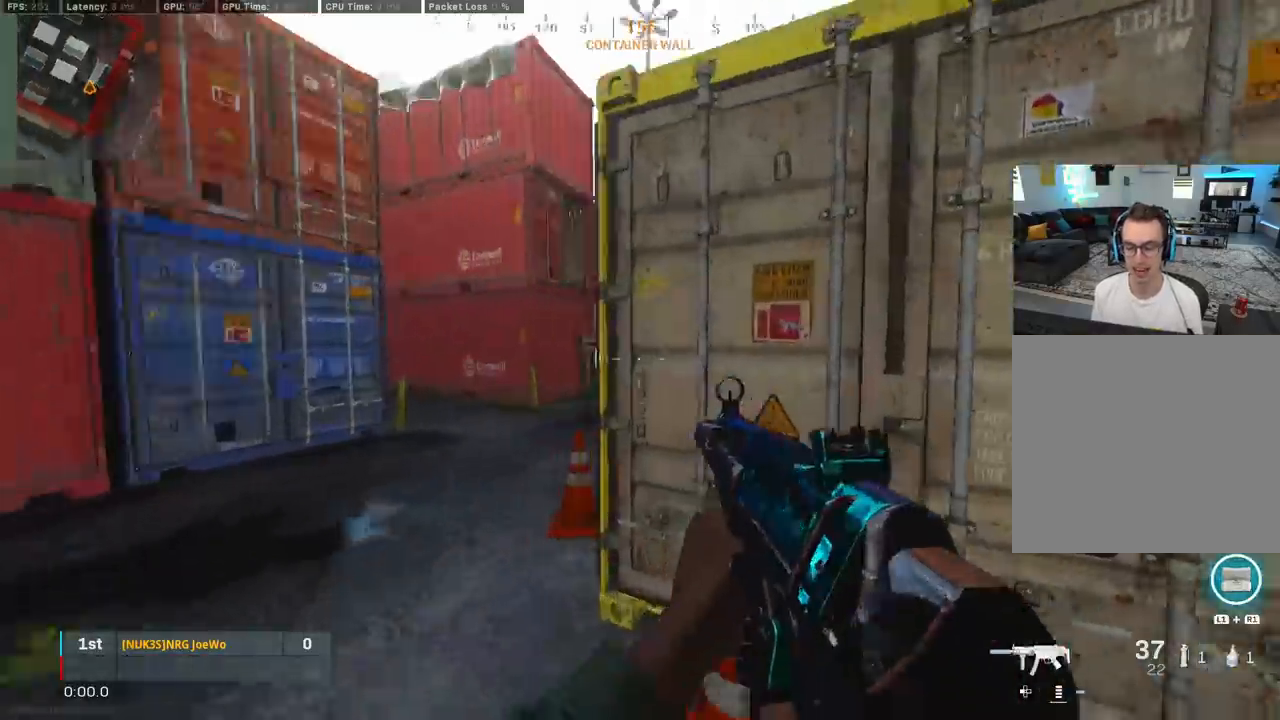
{"buttons": ["L2"], "left_stick": "right", "right_stick": "left", "events": [[217, "left_stick", "center"], [217, "right_stick", "center"], [233, "L2", "down"], [350, "right_stick", "left"], [417, "left_stick", "right"]]}
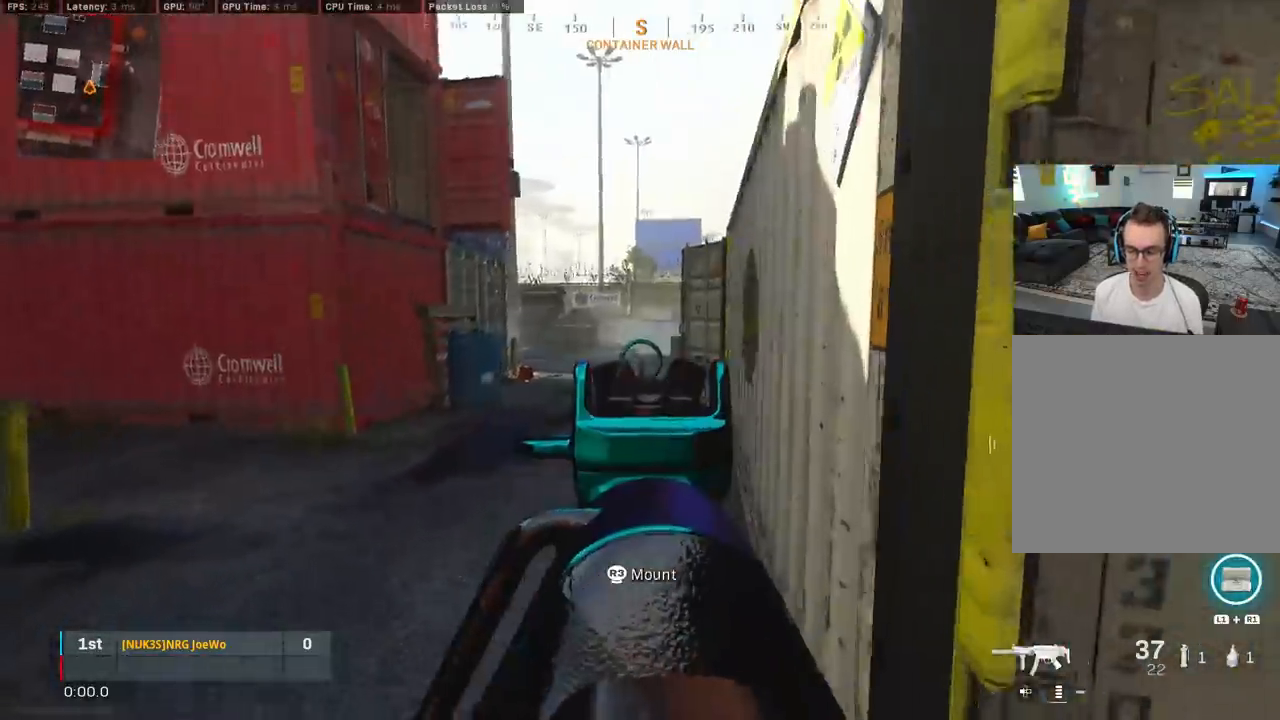
{"buttons": ["L2"], "left_stick": "center", "right_stick": "center", "events": [[117, "left_stick", "center"], [167, "right_stick", "center"], [217, "left_stick", "left"], [217, "right_stick", "down"], [350, "right_stick", "center"], [383, "left_stick", "center"]]}
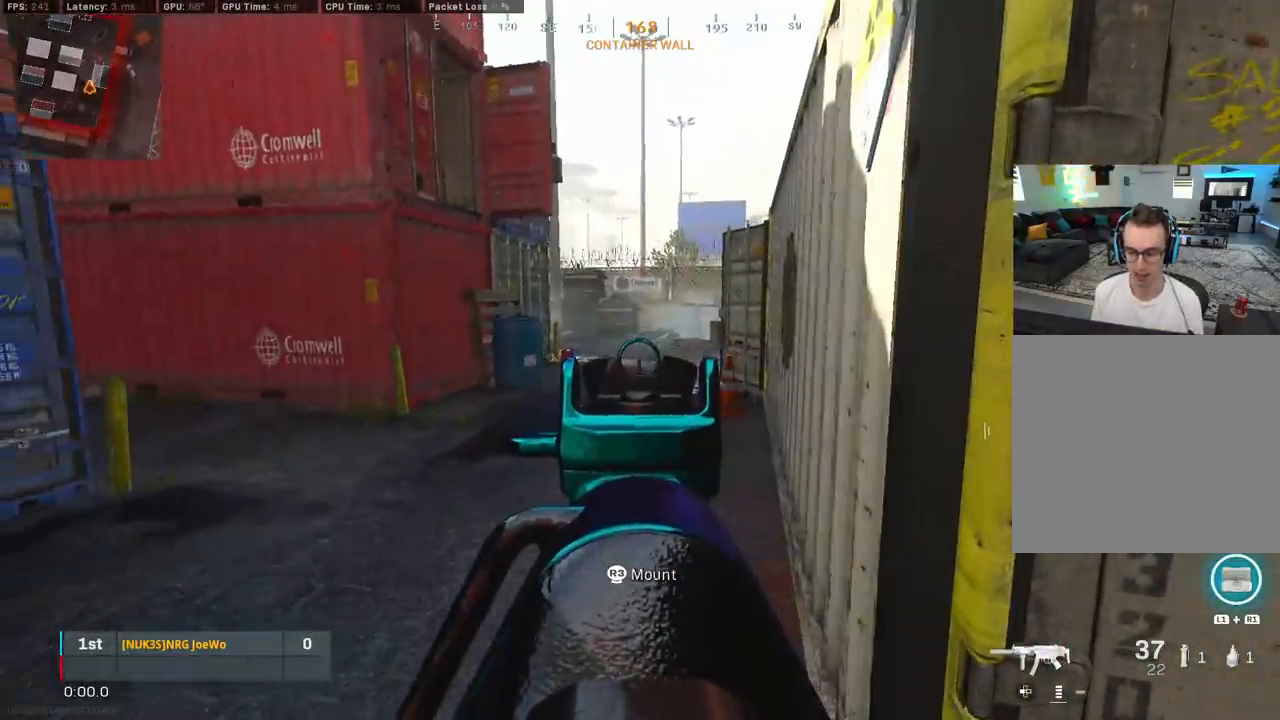
{"buttons": ["L2"], "left_stick": "center", "right_stick": "center", "events": []}
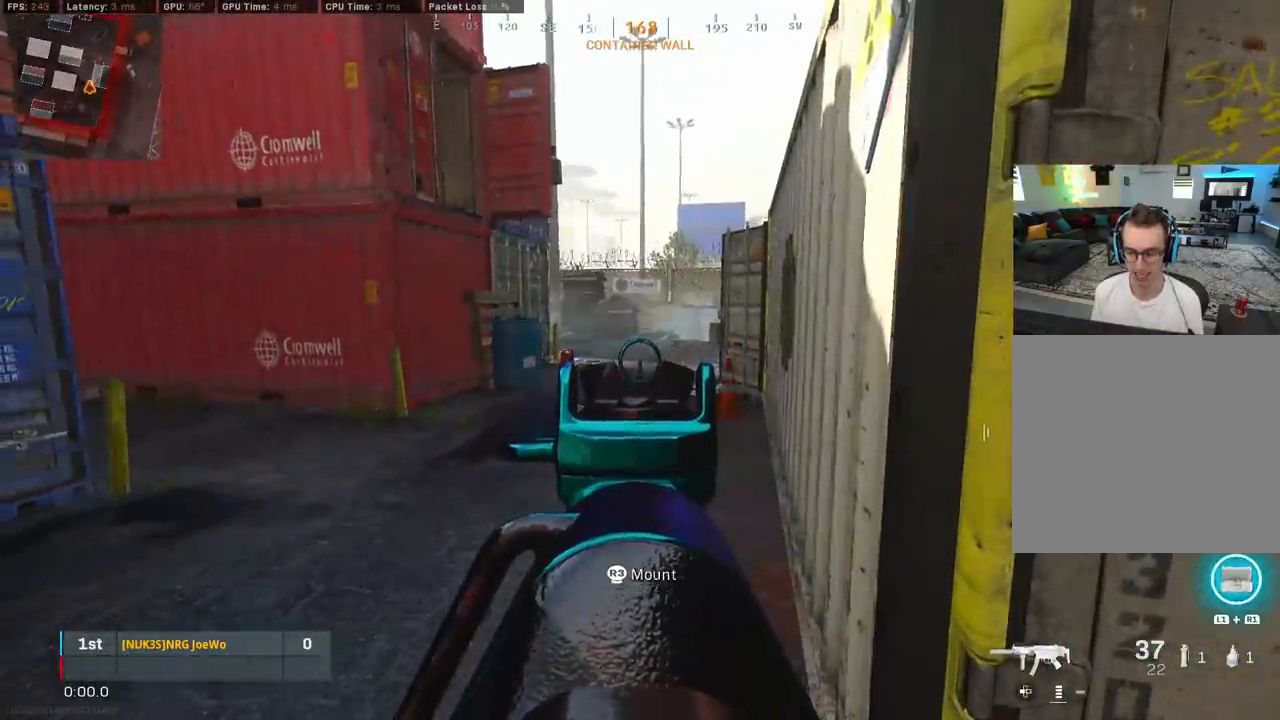
{"buttons": ["L2"], "left_stick": "center", "right_stick": "up-left", "events": [[33, "right_stick", "up"], [183, "right_stick", "left"], [267, "right_stick", "down"], [333, "right_stick", "right"], [400, "right_stick", "up"], [450, "right_stick", "up-left"]]}
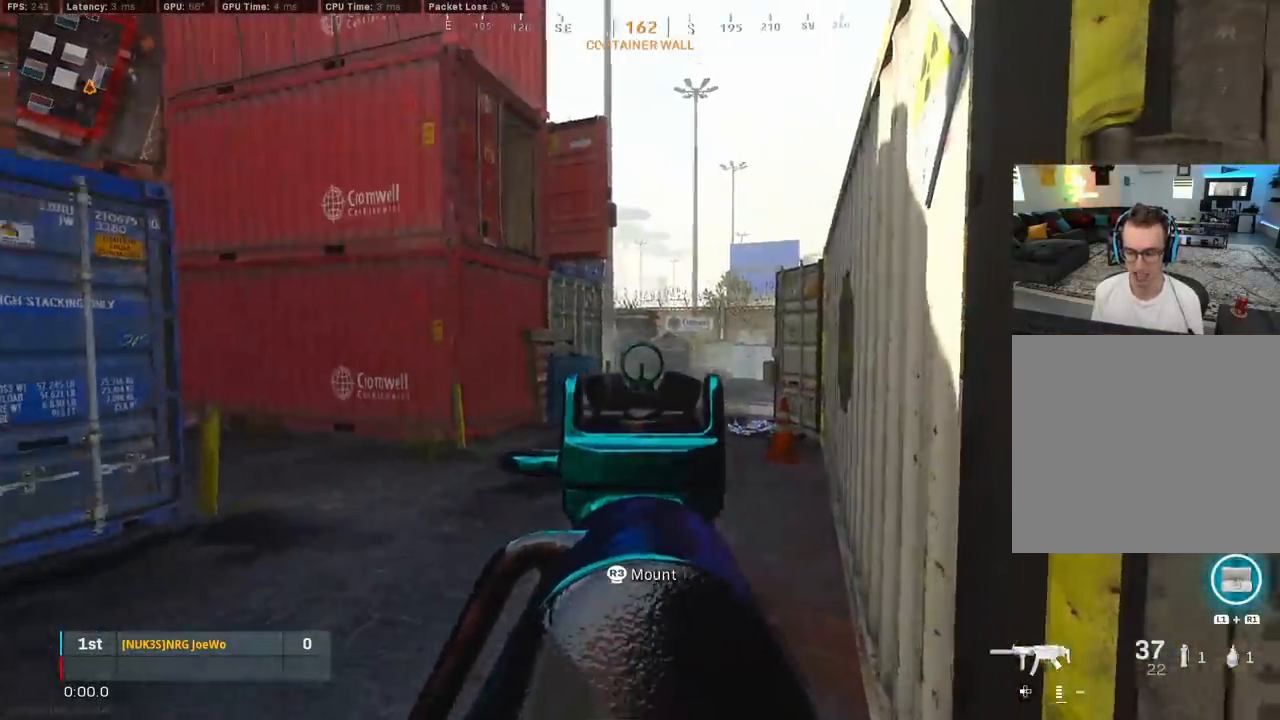
{"buttons": ["L2"], "left_stick": "center", "right_stick": "center"}
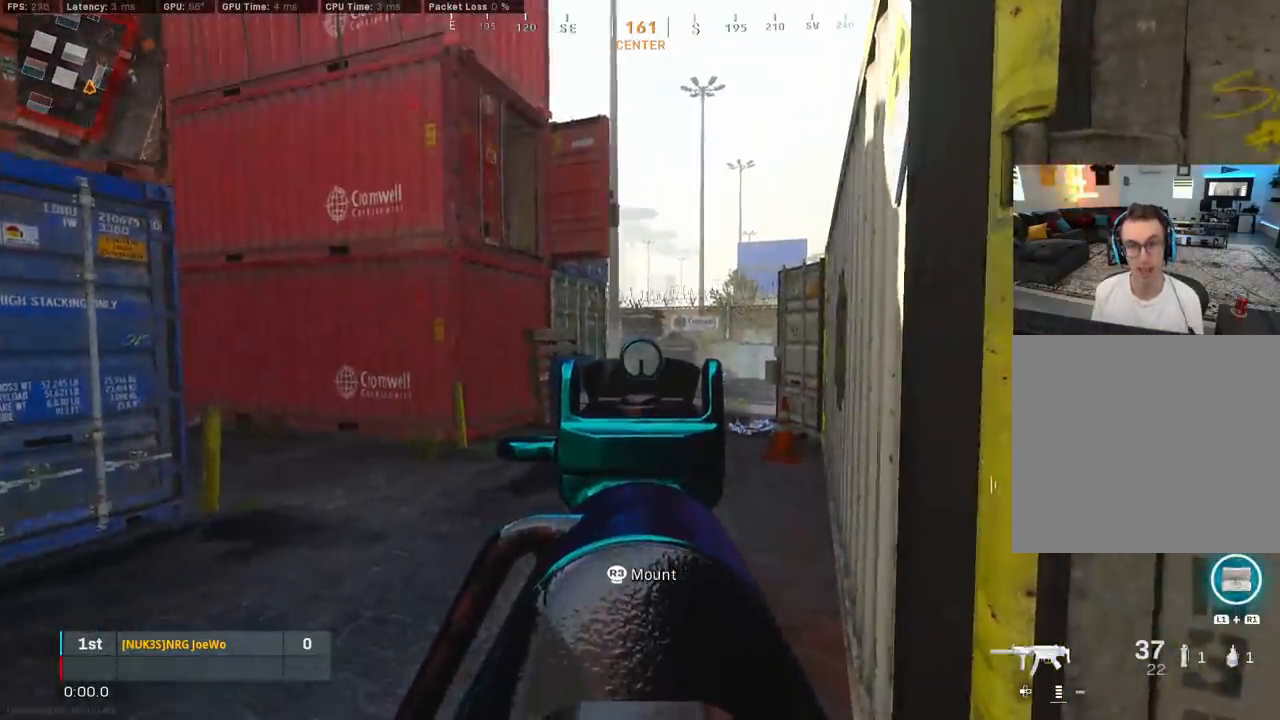
{"buttons": ["L2"], "left_stick": "center", "right_stick": "center", "events": []}
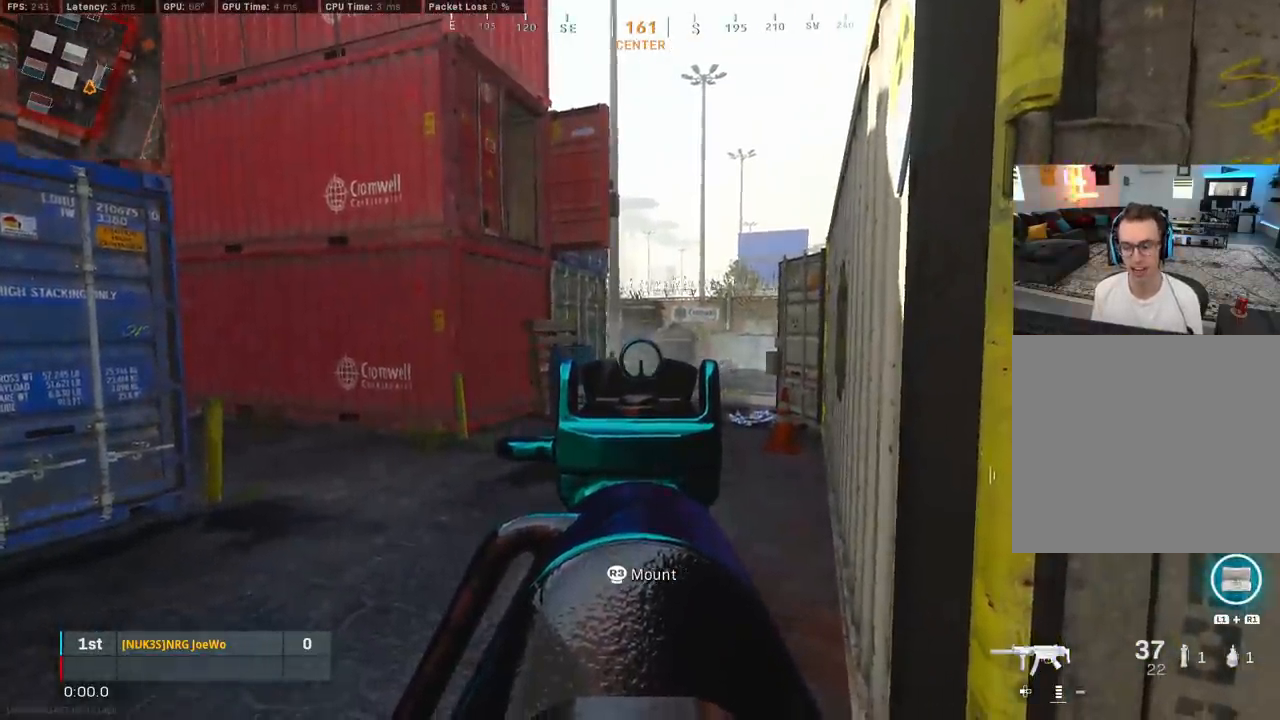
{"buttons": ["L2"], "left_stick": "center", "right_stick": "center", "events": []}
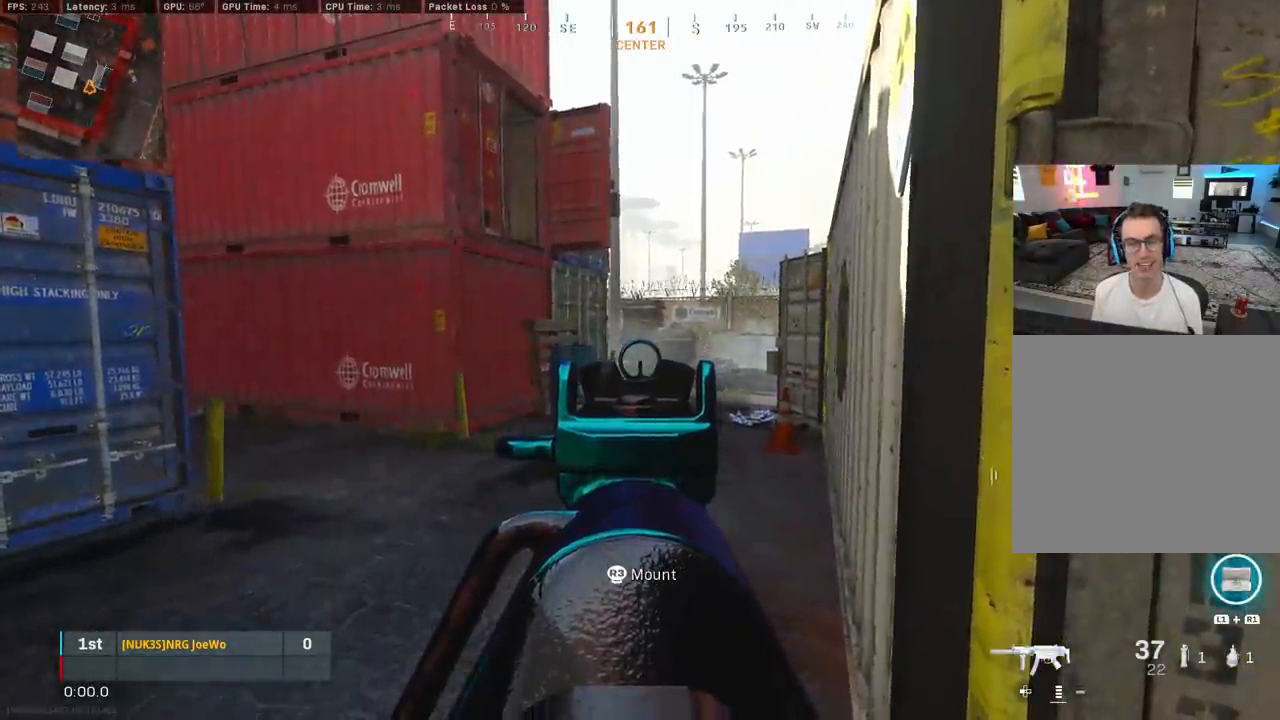
{"buttons": ["L2"], "left_stick": "center", "right_stick": "center", "events": [[183, "right_stick", "down"], [317, "right_stick", "center"]]}
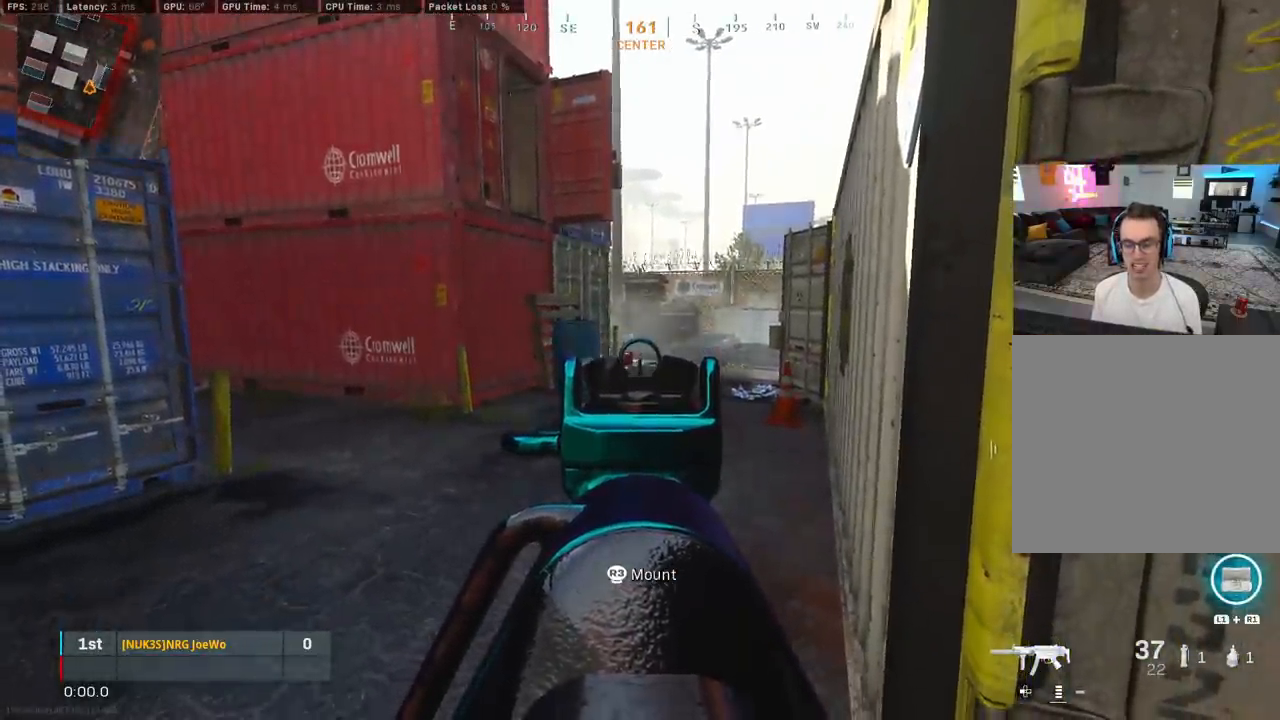
{"buttons": [], "left_stick": "right", "right_stick": "center", "events": [[333, "left_stick", "right"], [433, "L2", "up"]]}
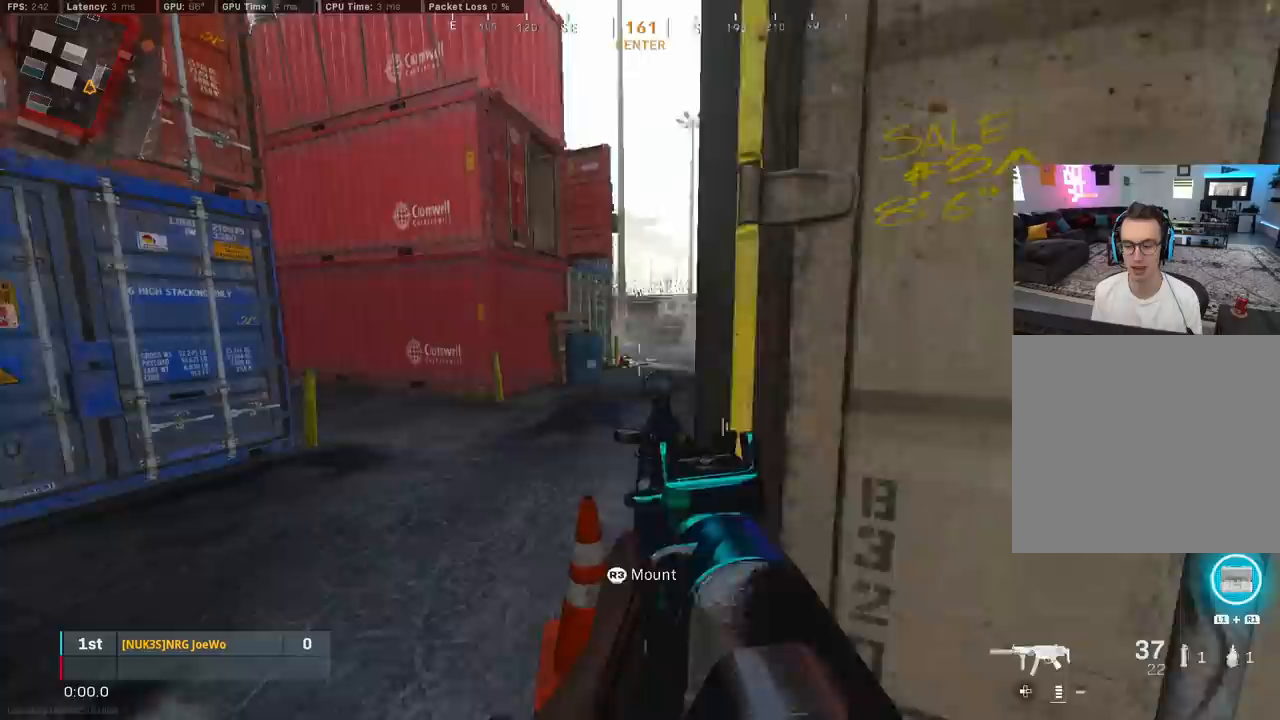
{"buttons": [], "left_stick": "up-left", "right_stick": "center", "events": [[183, "TRIANGLE", "down"], [217, "left_stick", "left"], [300, "TRIANGLE", "up"], [350, "TRIANGLE", "down"], [383, "left_stick", "up-left"], [433, "TRIANGLE", "up"]]}
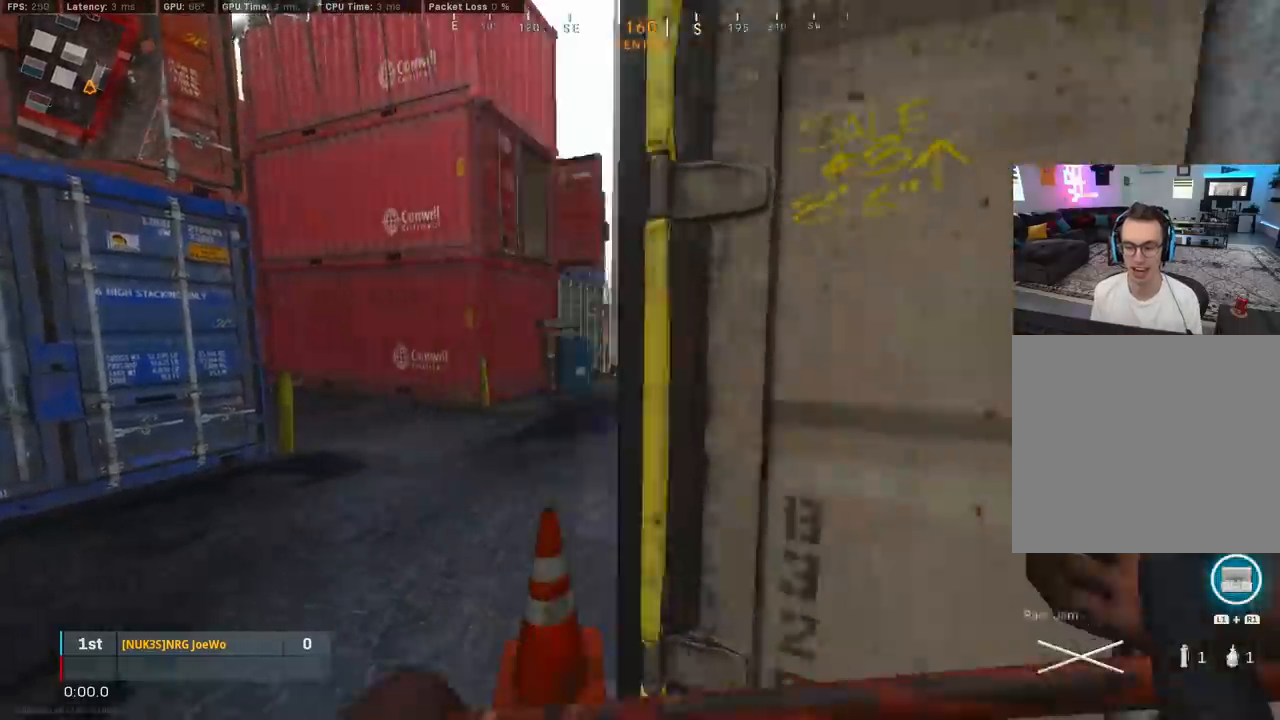
{"buttons": [], "left_stick": "up-left", "right_stick": "center", "events": [[17, "TRIANGLE", "down"], [67, "left_stick", "right"], [83, "TRIANGLE", "up"], [150, "TRIANGLE", "down"], [217, "TRIANGLE", "up"], [317, "left_stick", "center"], [367, "left_stick", "left"], [467, "left_stick", "up-left"]]}
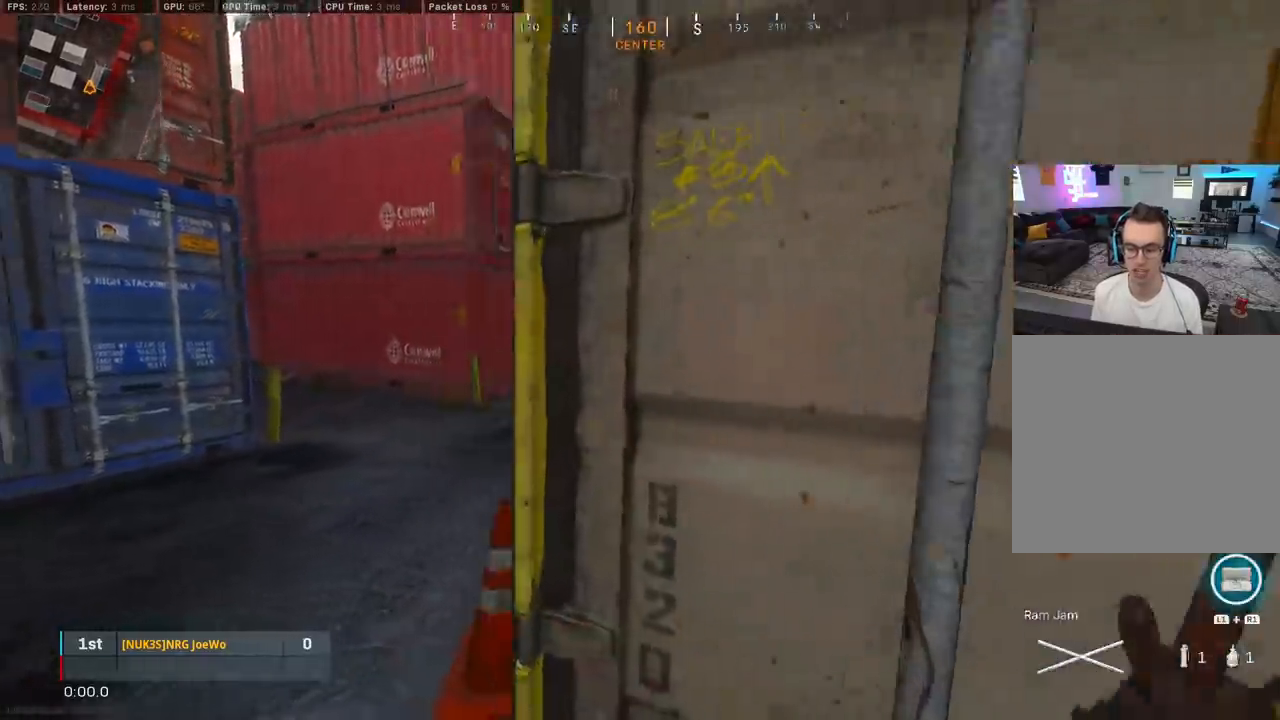
{"buttons": [], "left_stick": "right", "right_stick": "center", "events": [[83, "right_stick", "right"], [133, "left_stick", "right"], [133, "right_stick", "center"]]}
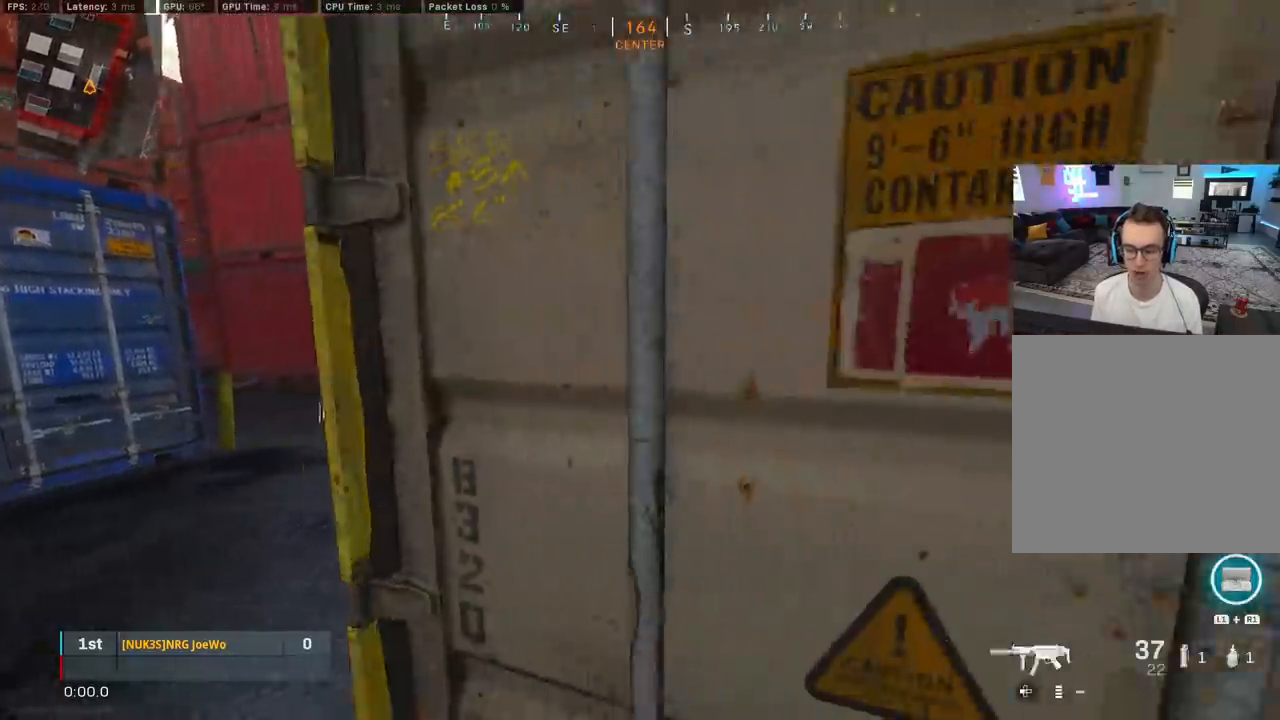
{"buttons": [], "left_stick": "left", "right_stick": "center", "events": [[133, "left_stick", "center"], [200, "left_stick", "left"], [200, "right_stick", "left"], [250, "right_stick", "center"]]}
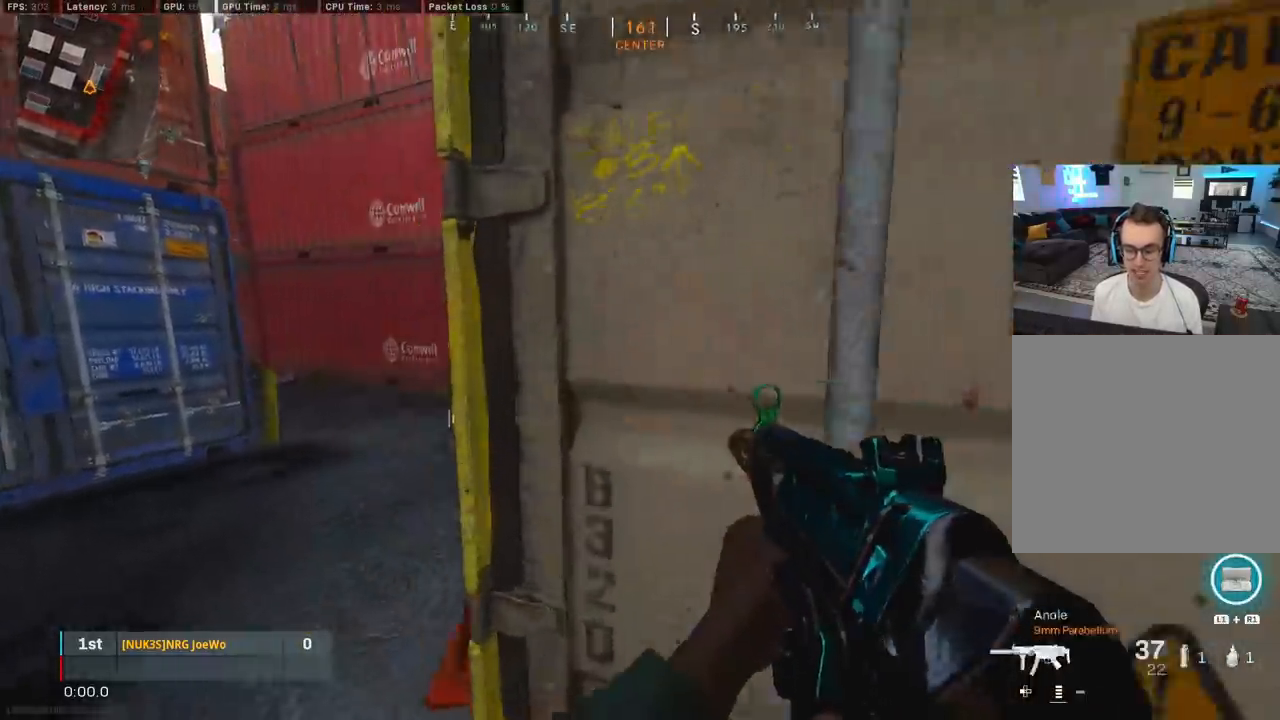
{"buttons": [], "left_stick": "center", "right_stick": "center", "events": [[67, "left_stick", "center"]]}
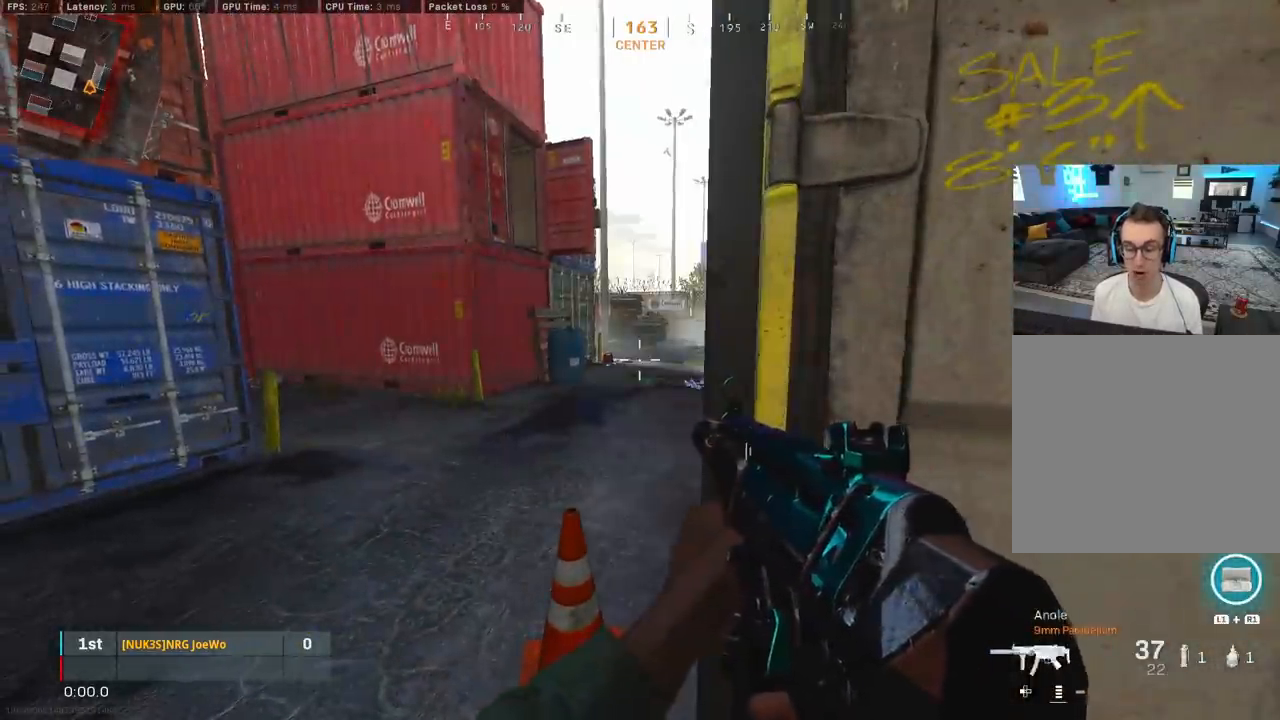
{"buttons": [], "left_stick": "center", "right_stick": "center", "events": []}
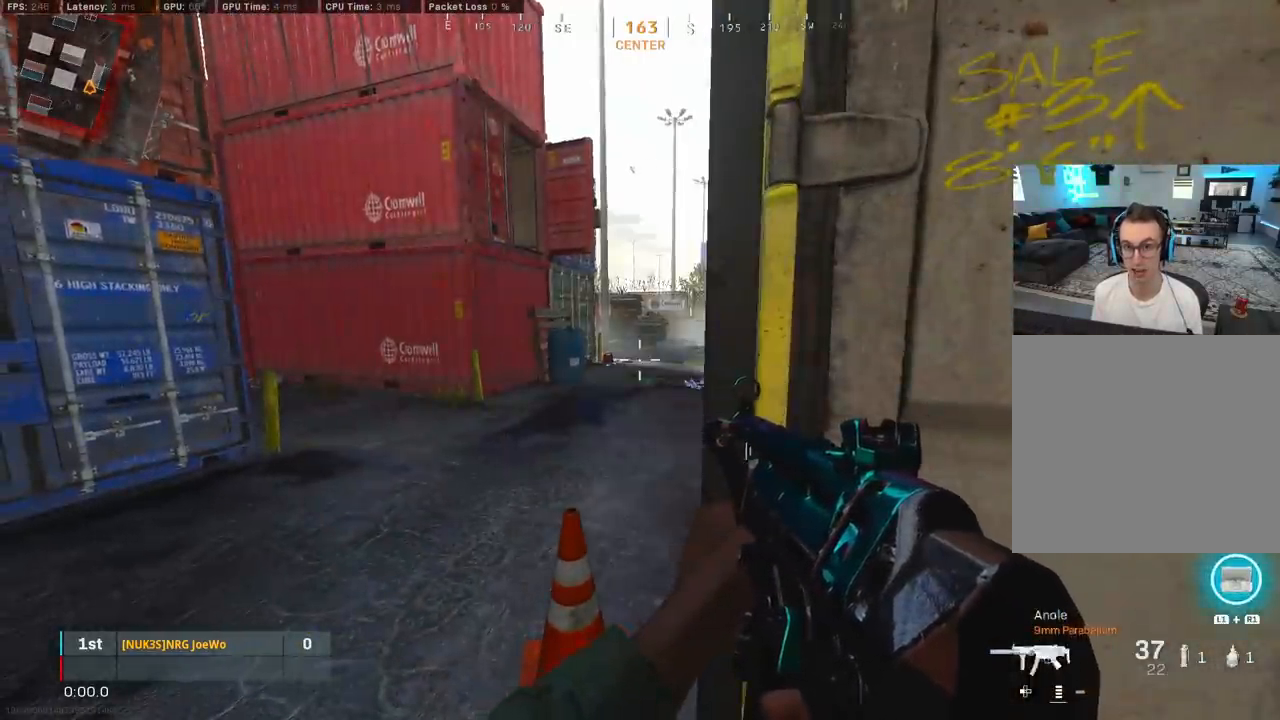
{"buttons": [], "left_stick": "center", "right_stick": "up", "events": [[50, "right_stick", "down"], [383, "right_stick", "up"]]}
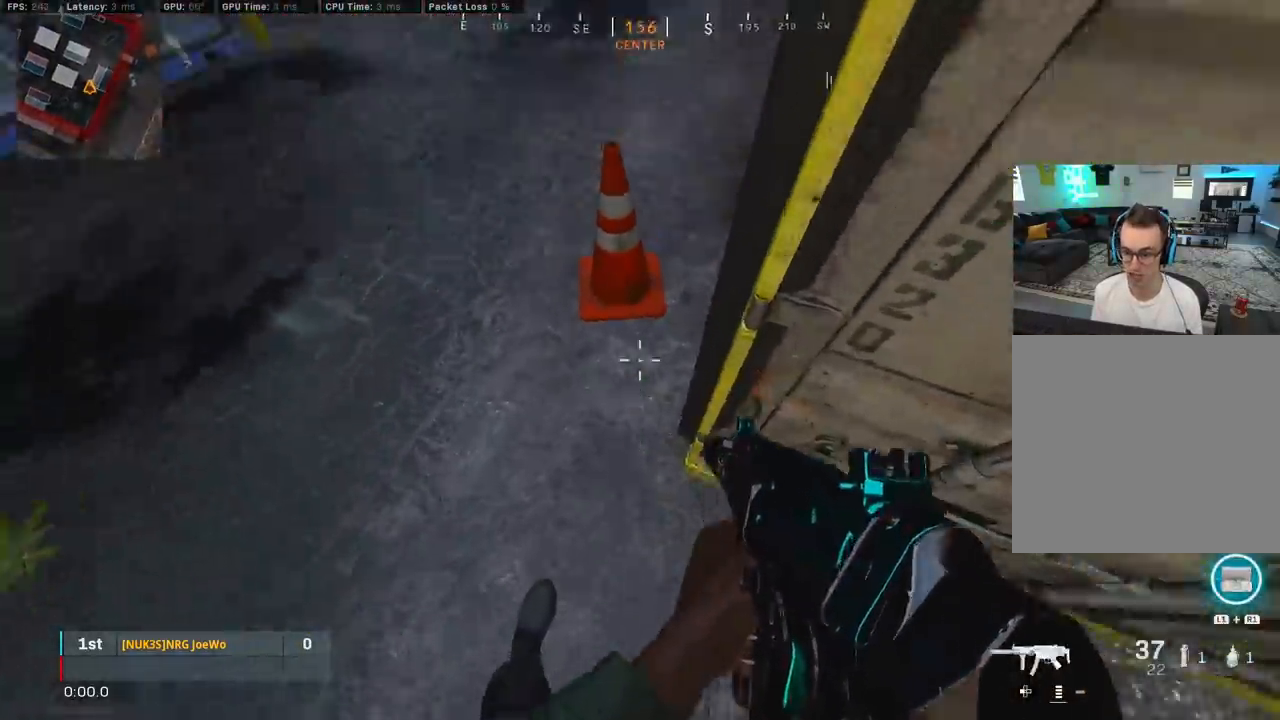
{"buttons": [], "left_stick": "center", "right_stick": "center", "events": [[267, "right_stick", "center"]]}
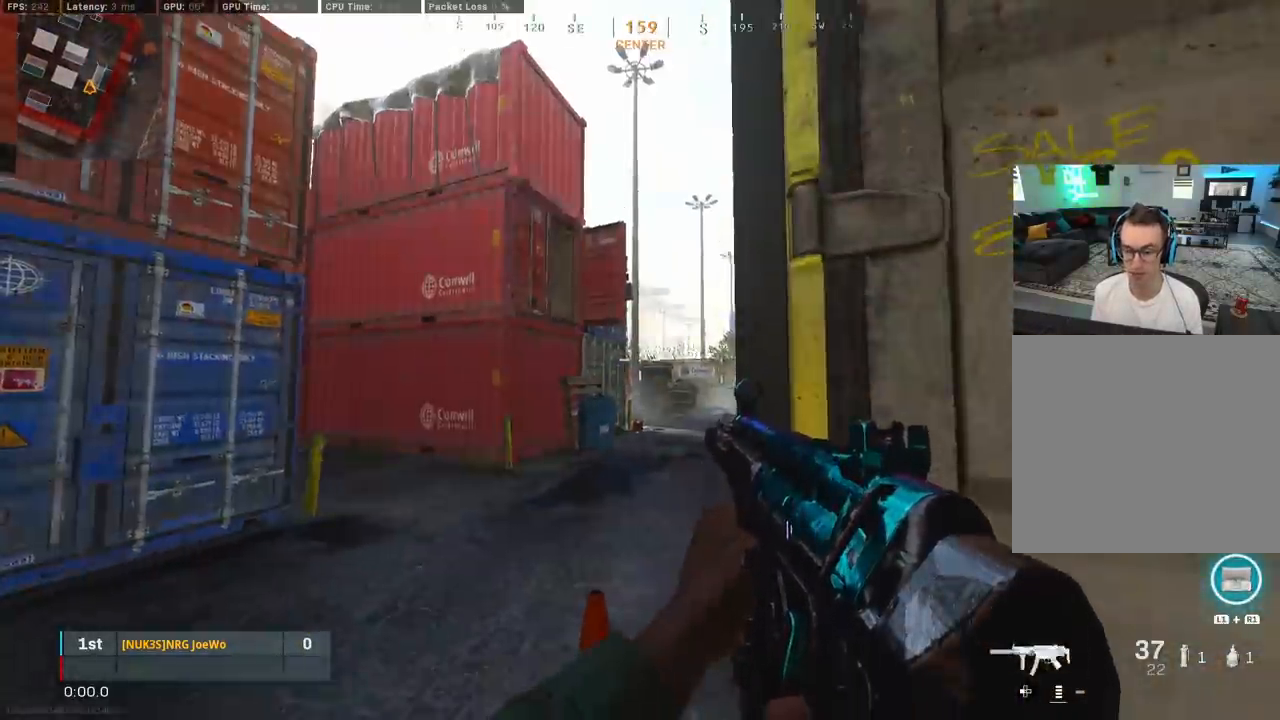
{"buttons": [], "left_stick": "center", "right_stick": "center", "events": [[50, "right_stick", "down"], [217, "right_stick", "center"]]}
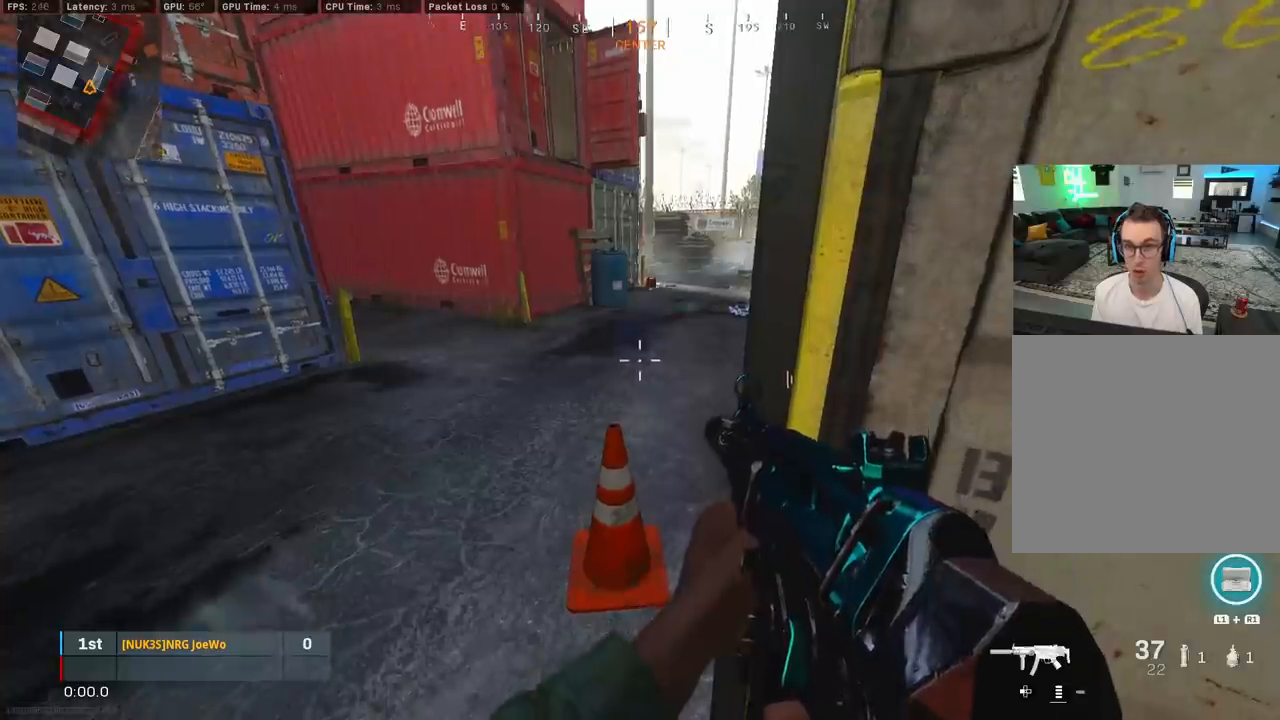
{"buttons": [], "left_stick": "center", "right_stick": "center", "events": [[33, "right_stick", "up"], [183, "right_stick", "center"]]}
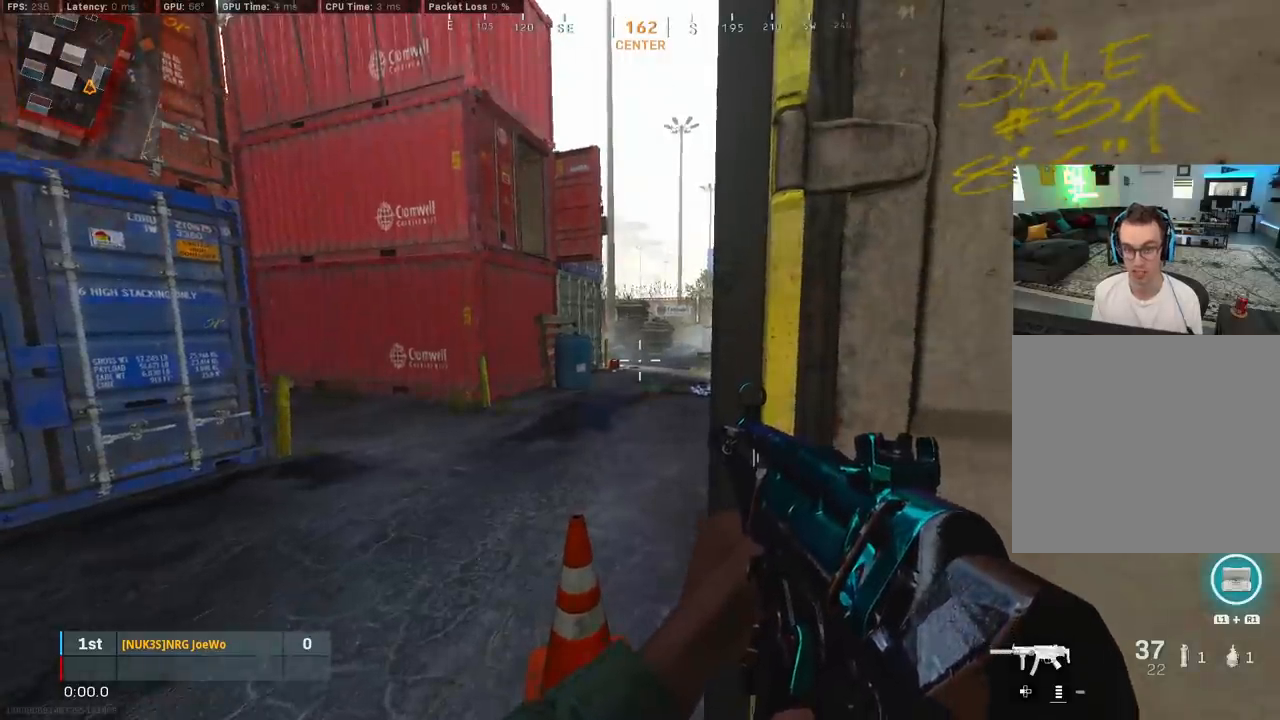
{"buttons": [], "left_stick": "center", "right_stick": "center", "events": []}
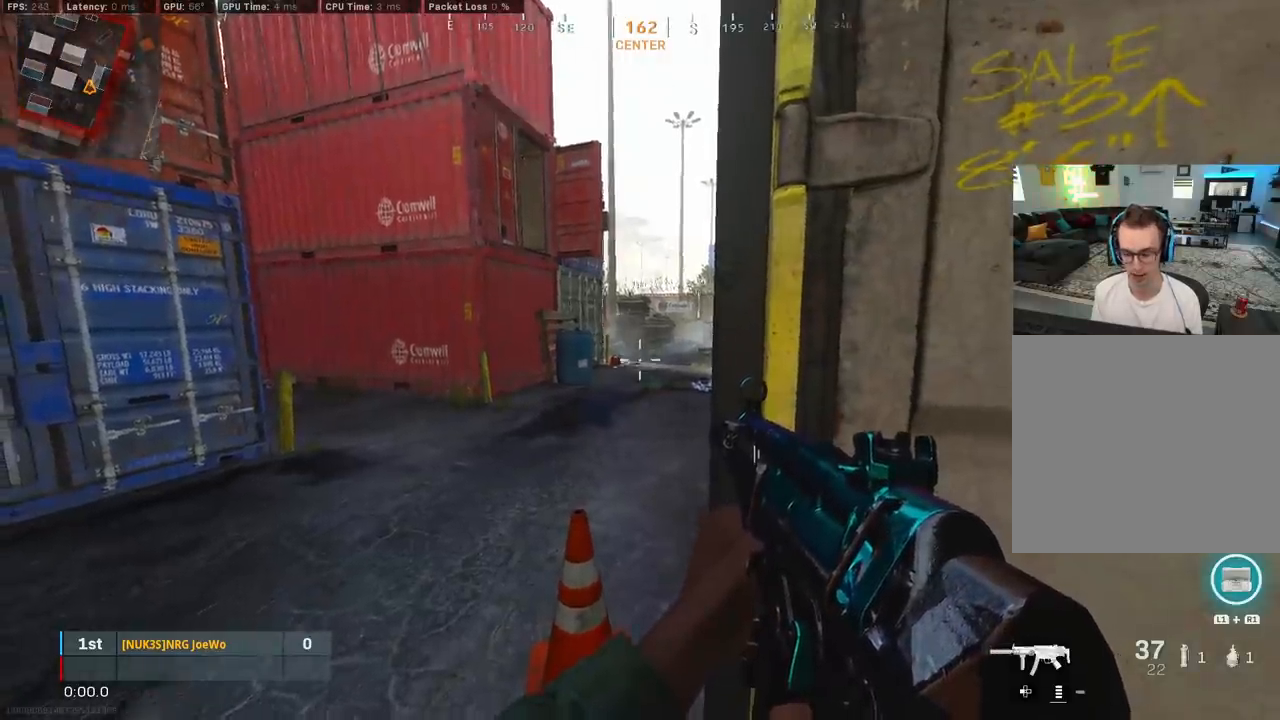
{"buttons": ["L3"], "left_stick": "up", "right_stick": "center", "events": [[67, "CROSS", "down"], [67, "right_stick", "up-left"], [117, "CROSS", "up"], [200, "right_stick", "left"], [317, "left_stick", "up"], [383, "L3", "down"], [417, "right_stick", "center"]]}
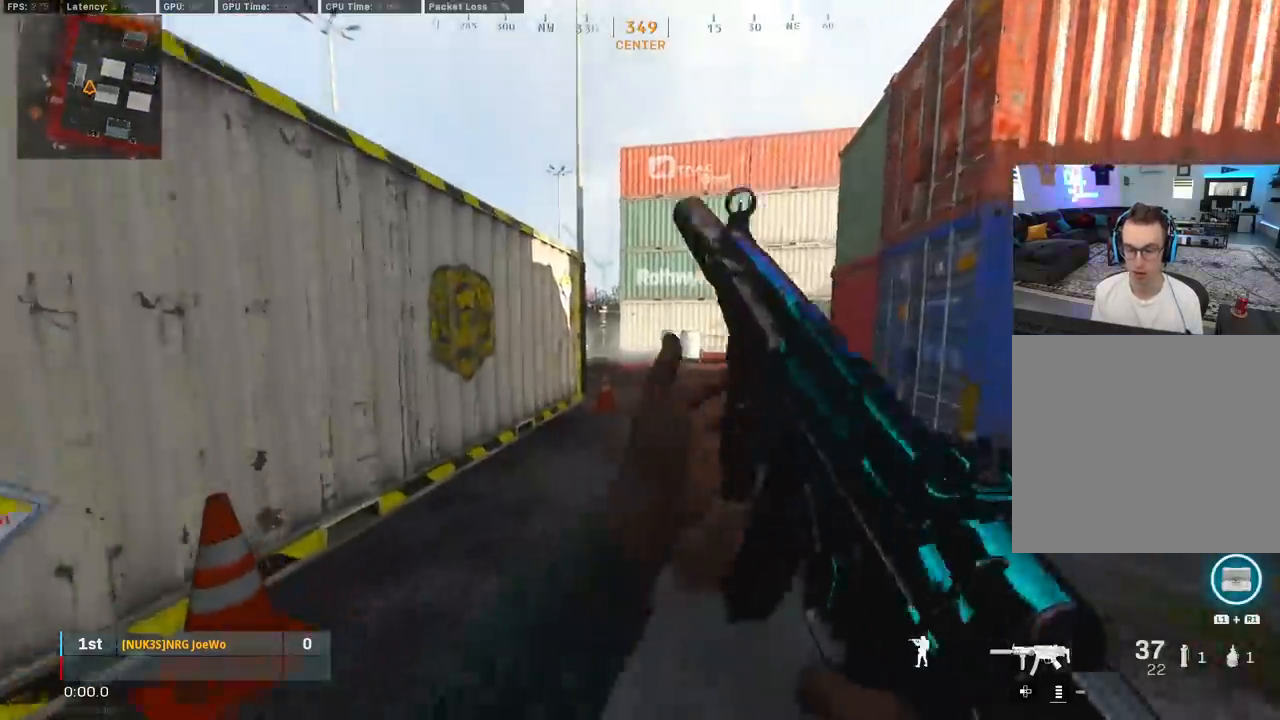
{"buttons": [], "left_stick": "up", "right_stick": "center", "events": [[33, "L3", "up"], [67, "TRIANGLE", "down"], [133, "TRIANGLE", "up"], [200, "TRIANGLE", "down"], [283, "TRIANGLE", "up"]]}
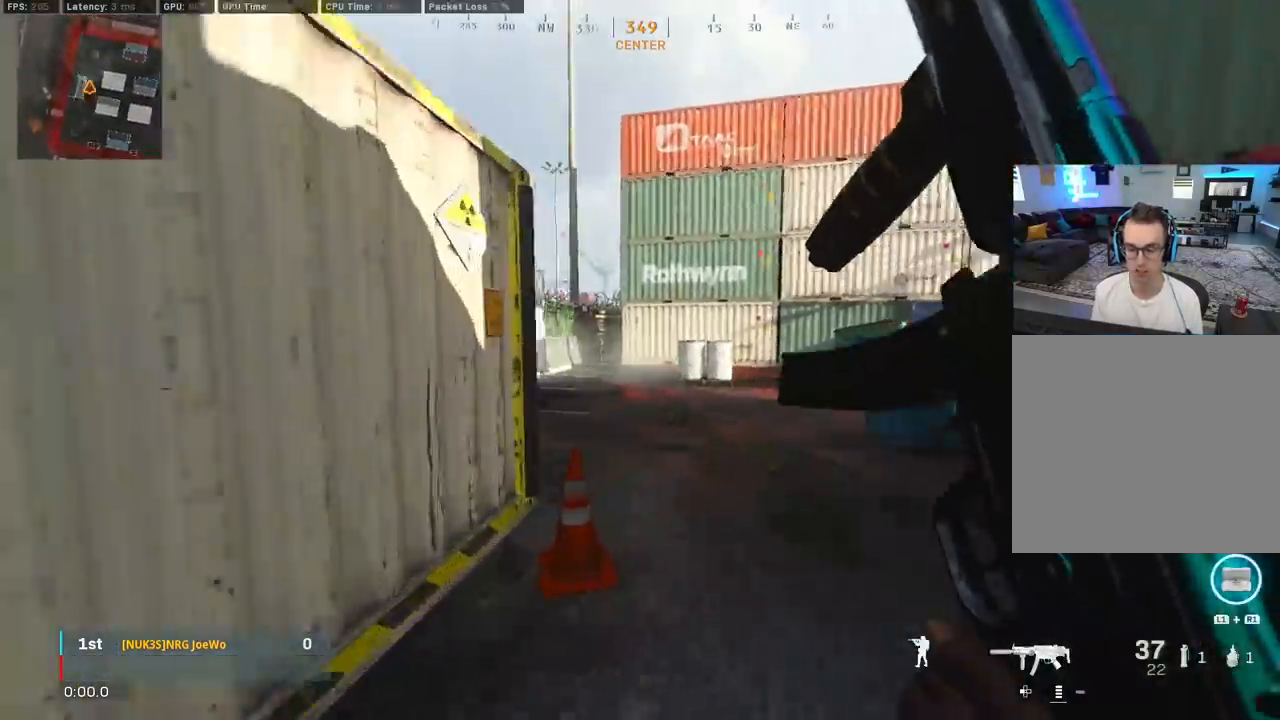
{"buttons": ["L3"], "left_stick": "up", "right_stick": "left", "events": [[67, "right_stick", "left"], [267, "left_stick", "right"], [383, "left_stick", "up-right"], [483, "left_stick", "up"], [500, "L3", "down"]]}
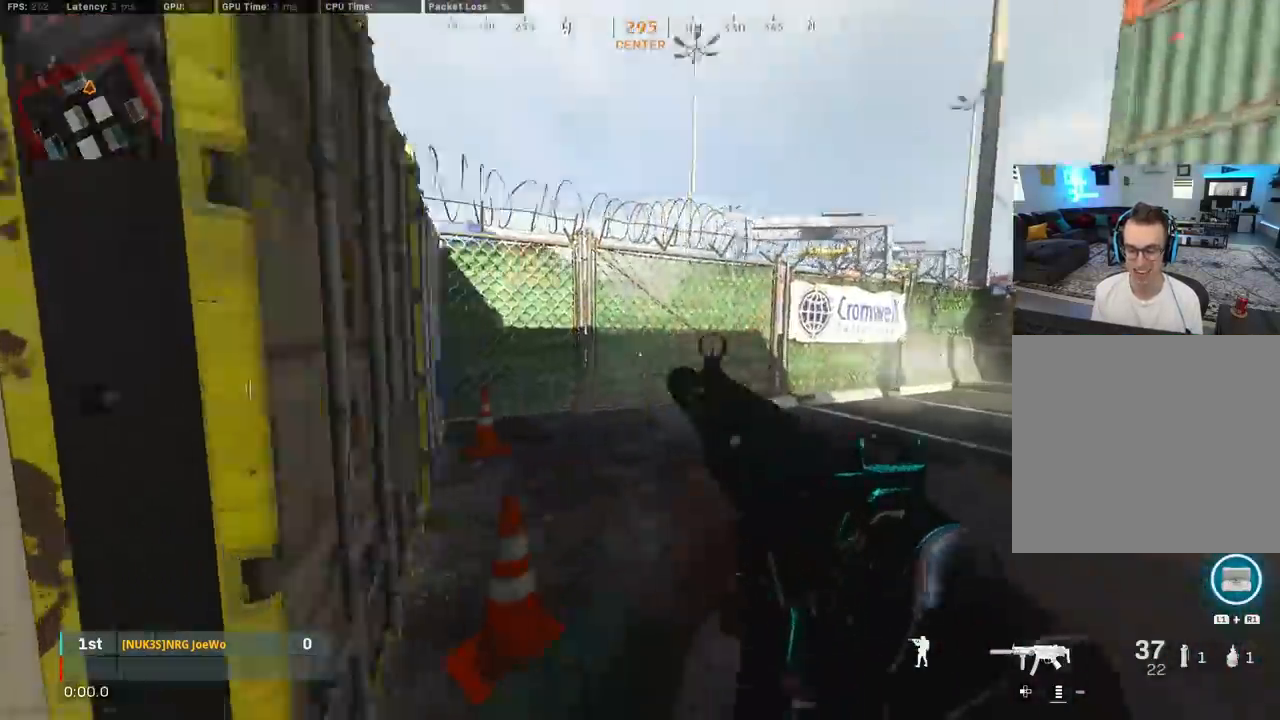
{"buttons": [], "left_stick": "right", "right_stick": "left", "events": [[133, "L3", "up"], [467, "left_stick", "right"]]}
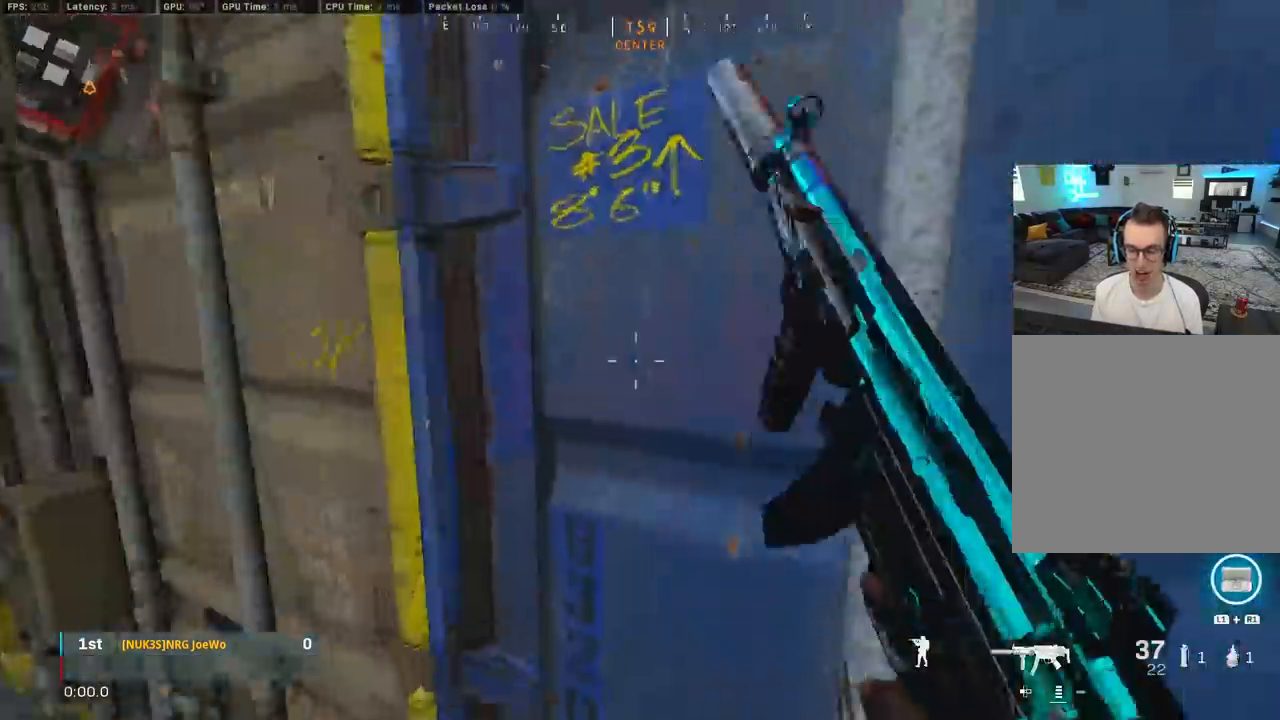
{"buttons": ["CIRCLE"], "left_stick": "down-right", "right_stick": "center", "events": [[50, "left_stick", "down-right"], [150, "right_stick", "center"], [283, "right_stick", "left"], [367, "CIRCLE", "down"], [450, "right_stick", "center"]]}
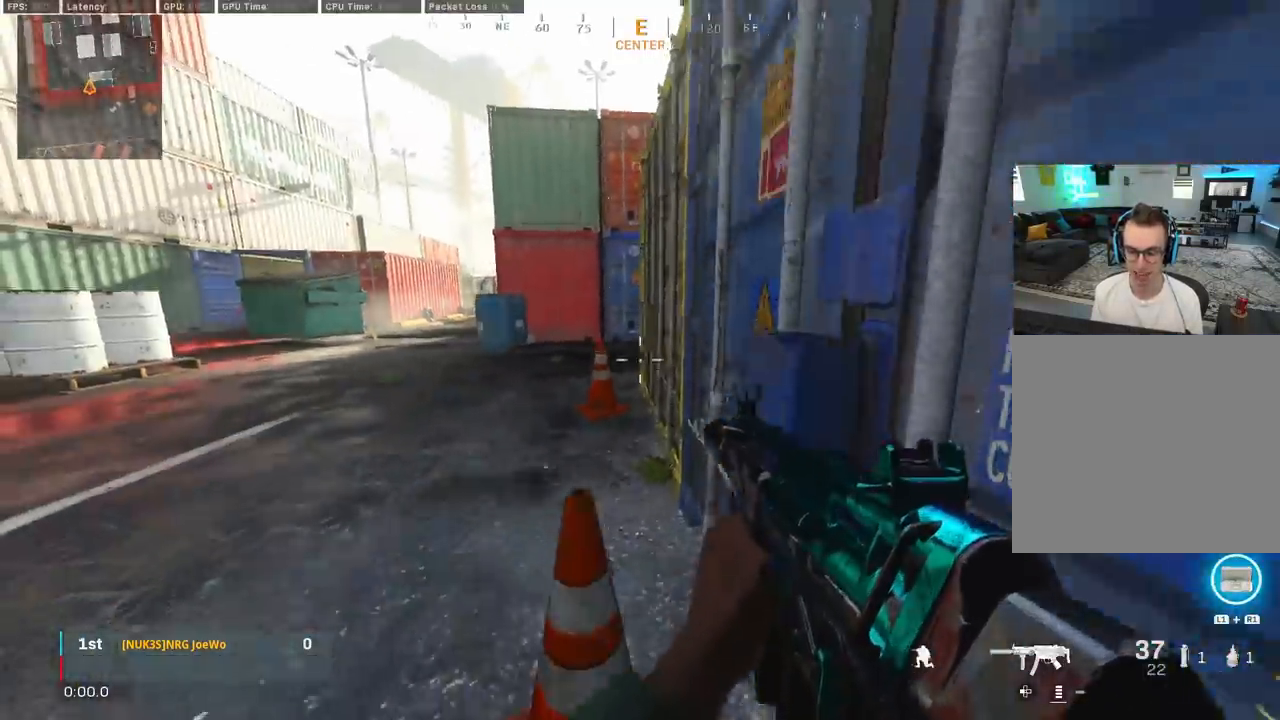
{"buttons": [], "left_stick": "down-right", "right_stick": "center", "events": [[33, "CIRCLE", "up"]]}
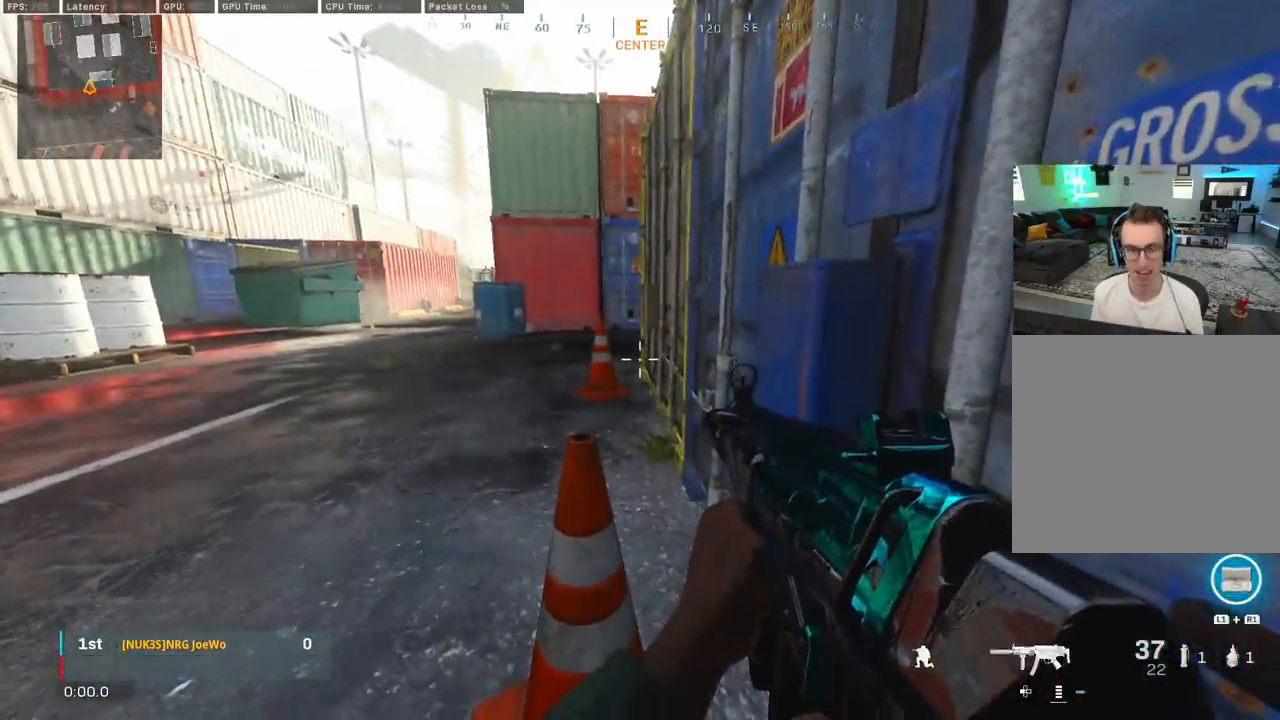
{"buttons": [], "left_stick": "center", "right_stick": "center", "events": [[100, "left_stick", "center"]]}
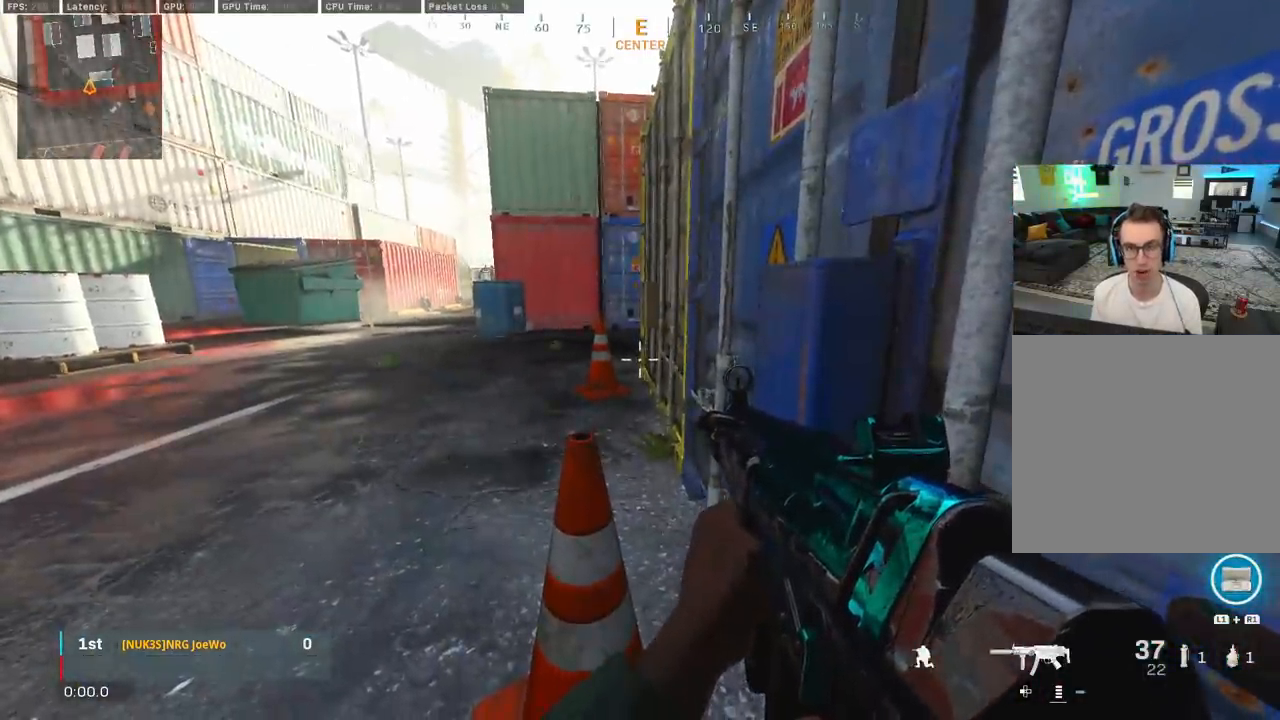
{"buttons": [], "left_stick": "down-right", "right_stick": "center", "events": [[267, "left_stick", "down-right"]]}